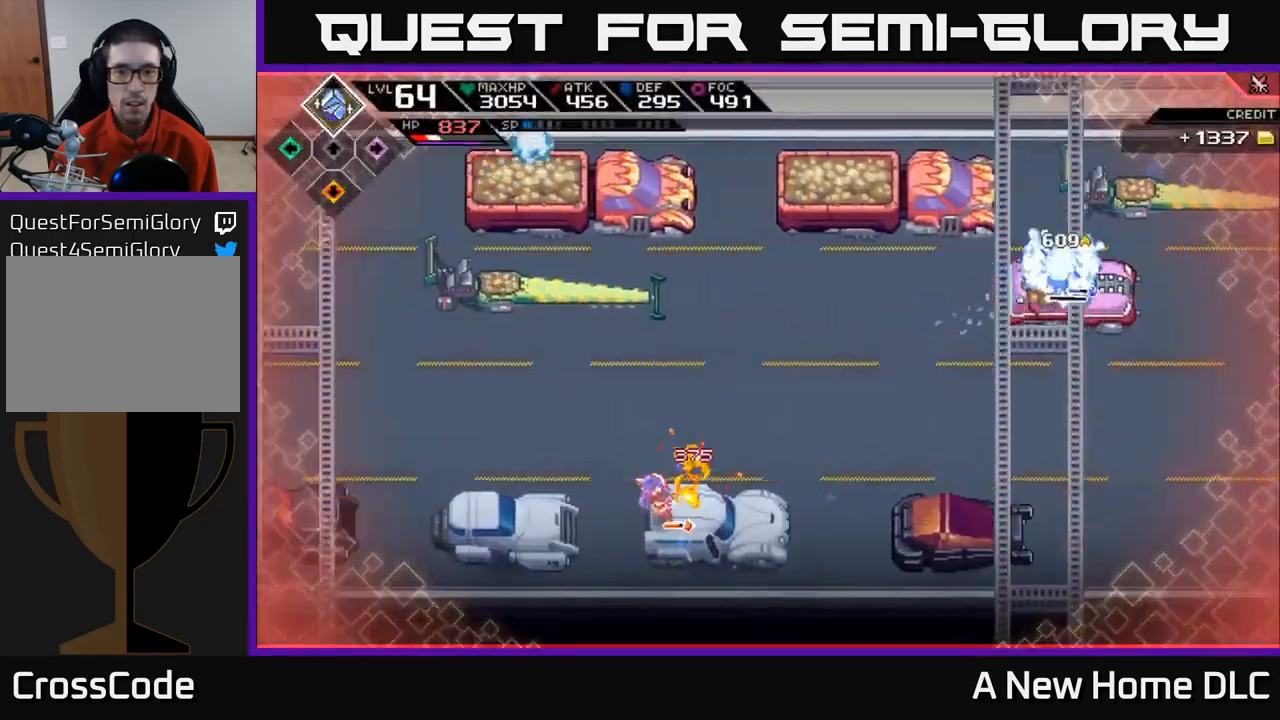
Gameplay with a controller (Xbox layout); each line is a JSON object with the inputs held at the frame after it. "events" lists button and stick changes between this image and that frame as [ms after this image, input, new state], when the widget could be followed in between.
{"buttons": [], "left_stick": "center", "right_stick": "up-right", "events": [[167, "left_stick", "right"], [450, "left_stick", "center"]]}
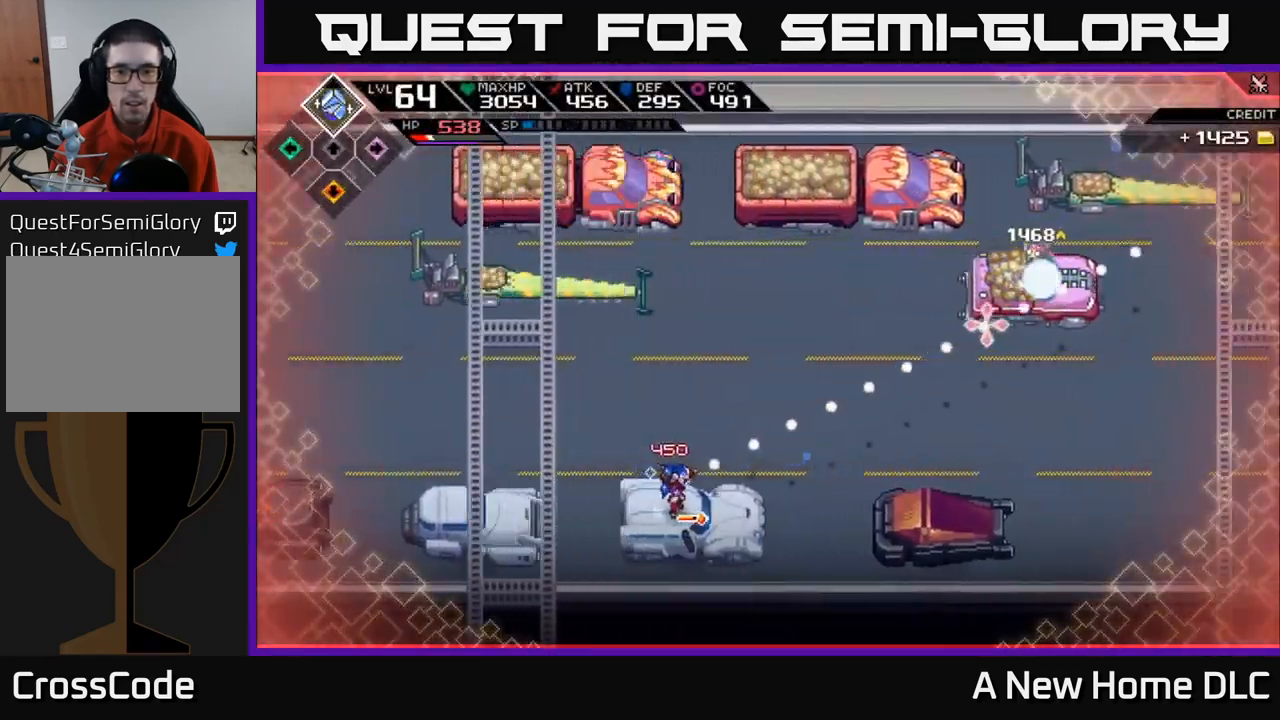
{"buttons": [], "left_stick": "center", "right_stick": "up-right", "events": [[234, "R1", "down"], [400, "R1", "up"]]}
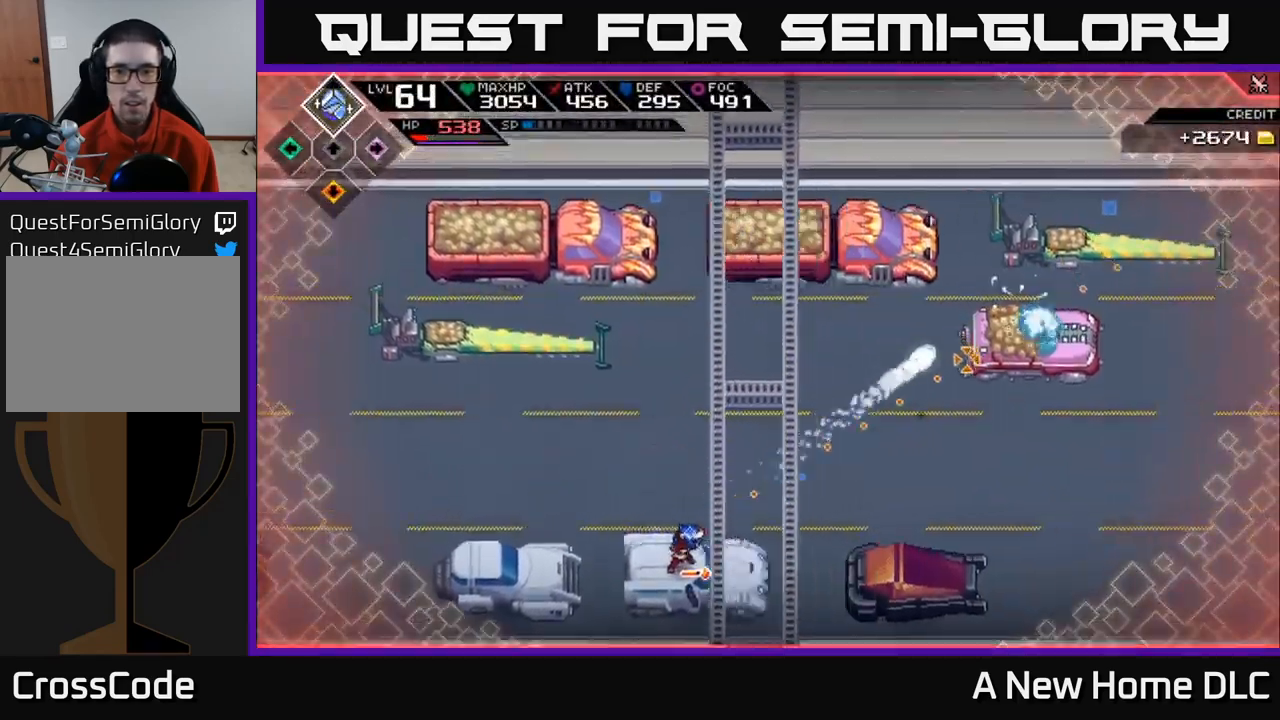
{"buttons": [], "left_stick": "center", "right_stick": "center", "events": [[217, "right_stick", "center"]]}
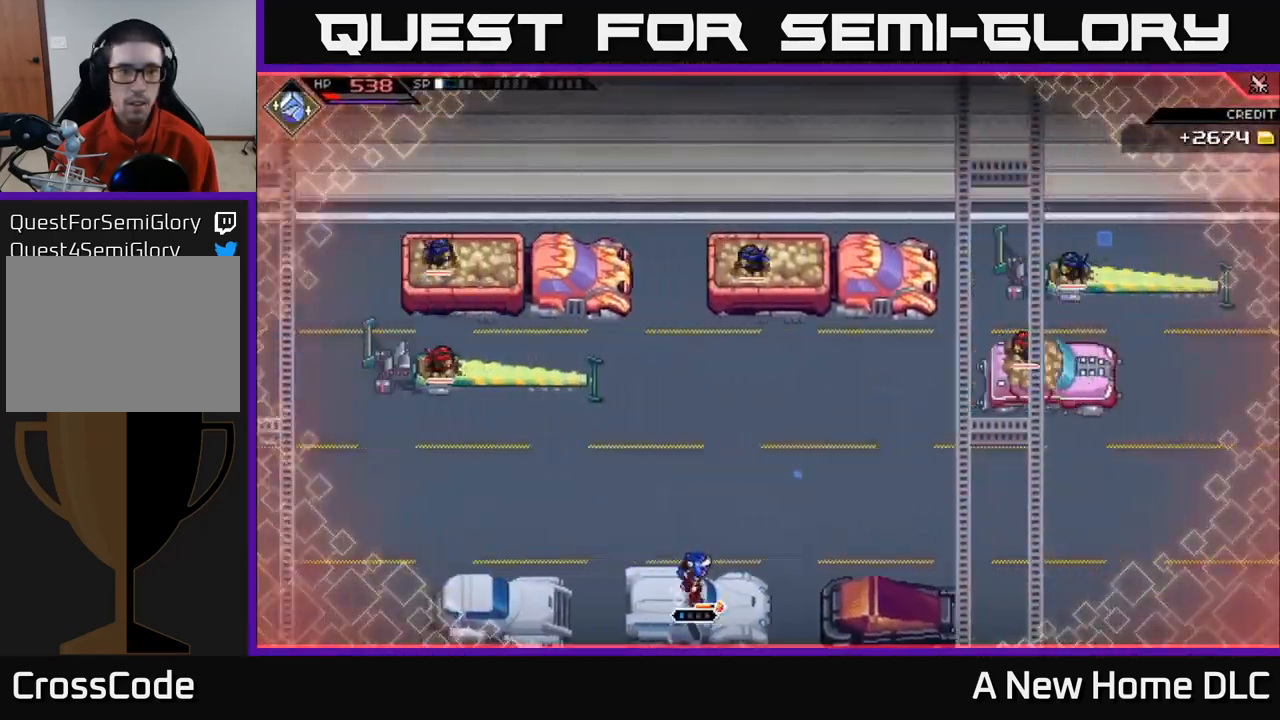
{"buttons": [], "left_stick": "center", "right_stick": "center", "events": [[167, "DPAD_UP", "down"], [234, "DPAD_UP", "up"]]}
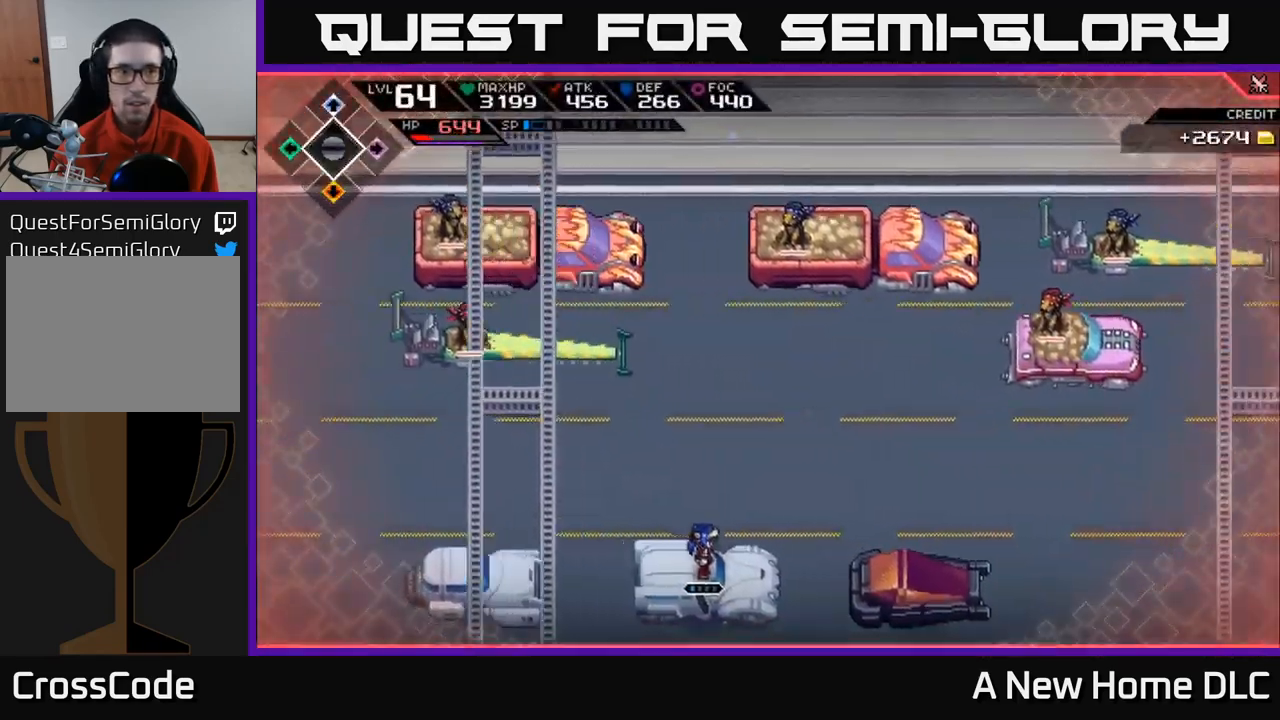
{"buttons": [], "left_stick": "center", "right_stick": "up-left", "events": [[34, "right_stick", "up"], [150, "right_stick", "up-left"]]}
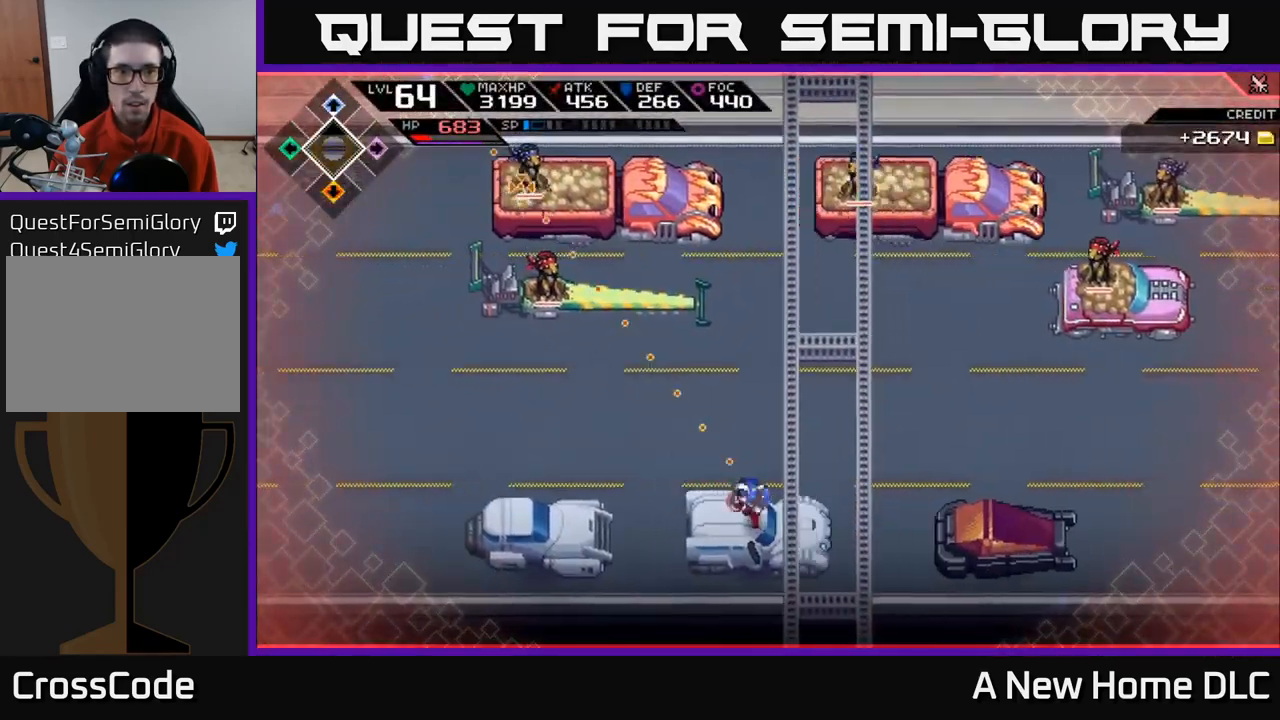
{"buttons": ["R1"], "left_stick": "center", "right_stick": "up-left", "events": [[17, "R1", "down"]]}
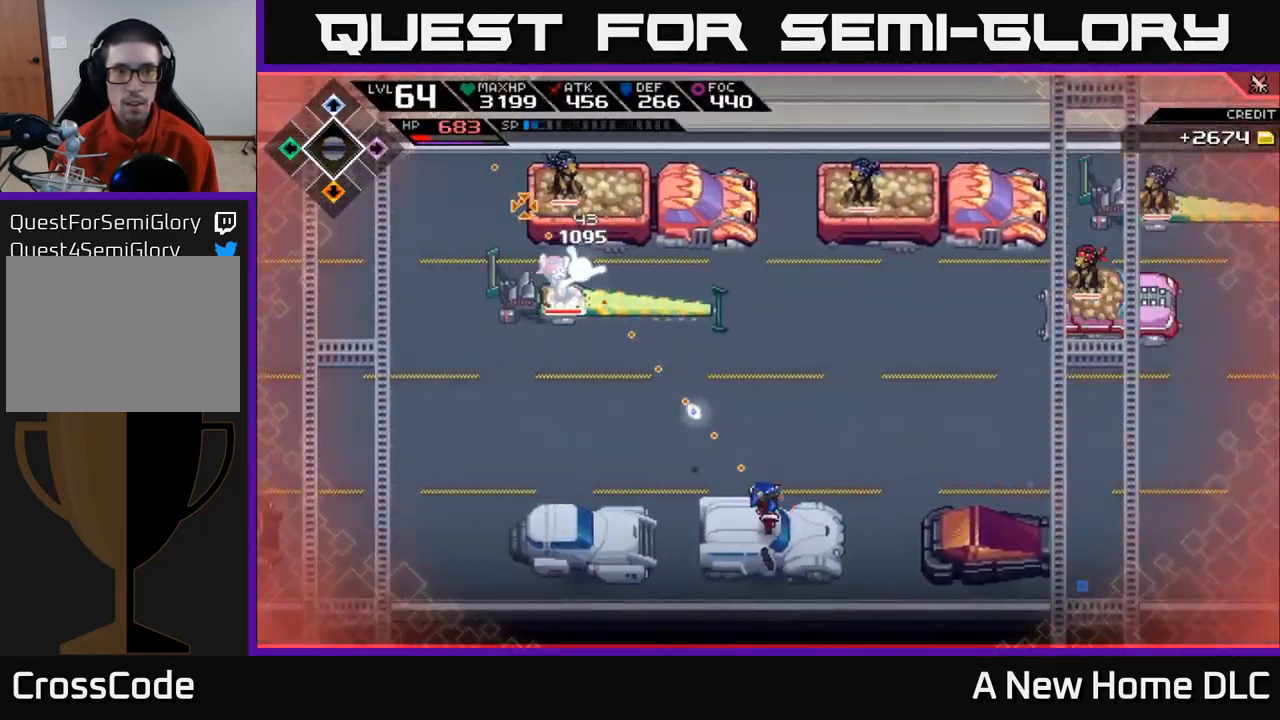
{"buttons": ["R2"], "left_stick": "center", "right_stick": "up-left", "events": [[184, "R1", "up"], [267, "R2", "down"]]}
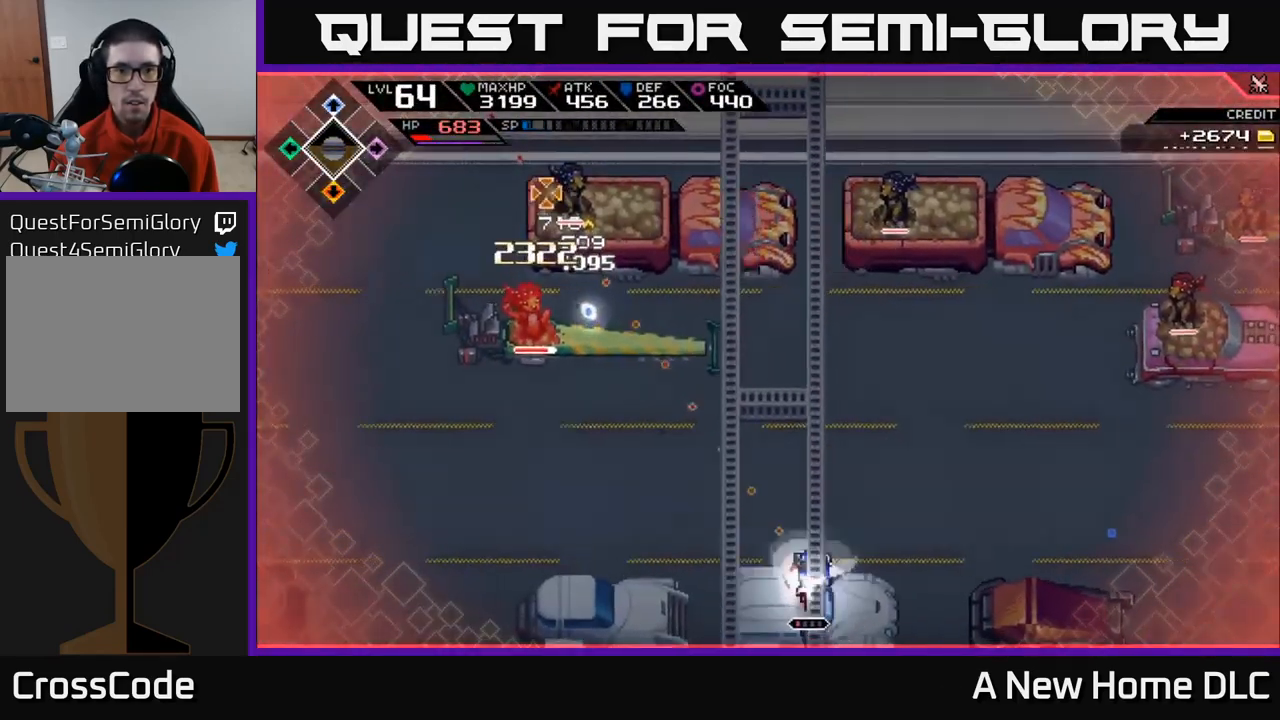
{"buttons": [], "left_stick": "center", "right_stick": "up-left", "events": [[17, "R2", "up"]]}
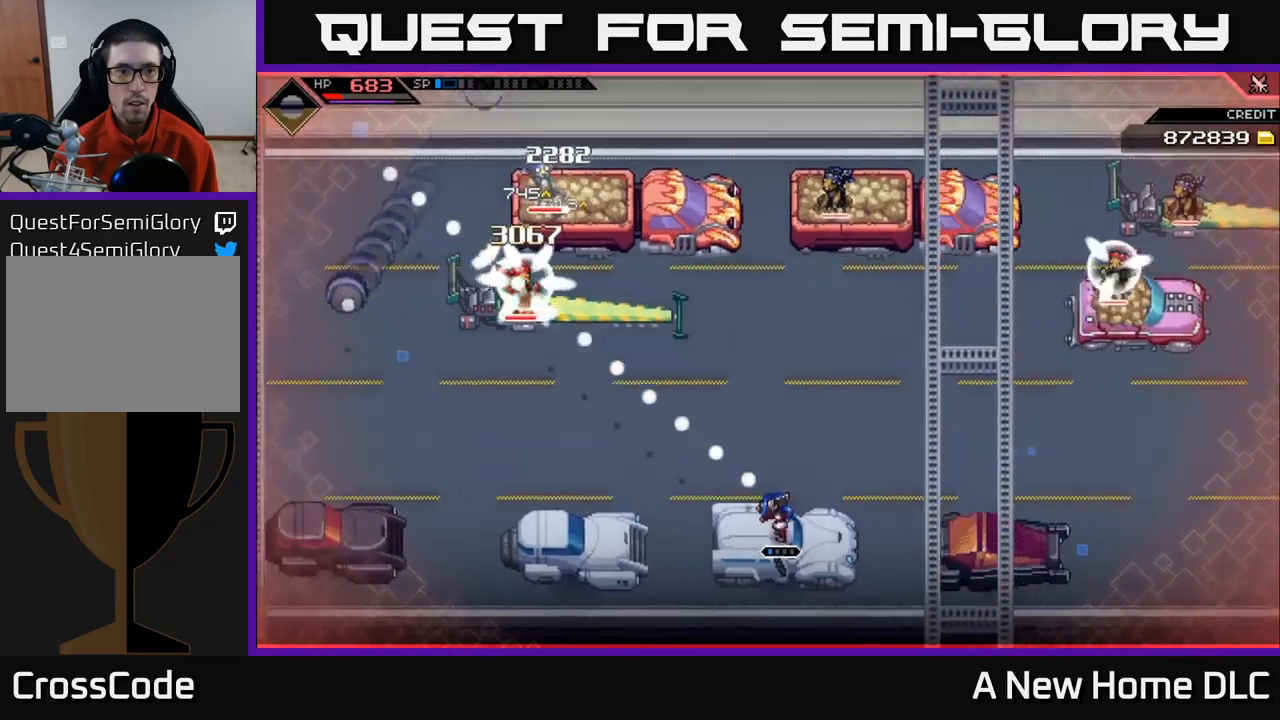
{"buttons": [], "left_stick": "center", "right_stick": "up-left", "events": [[134, "R1", "down"], [267, "R1", "up"]]}
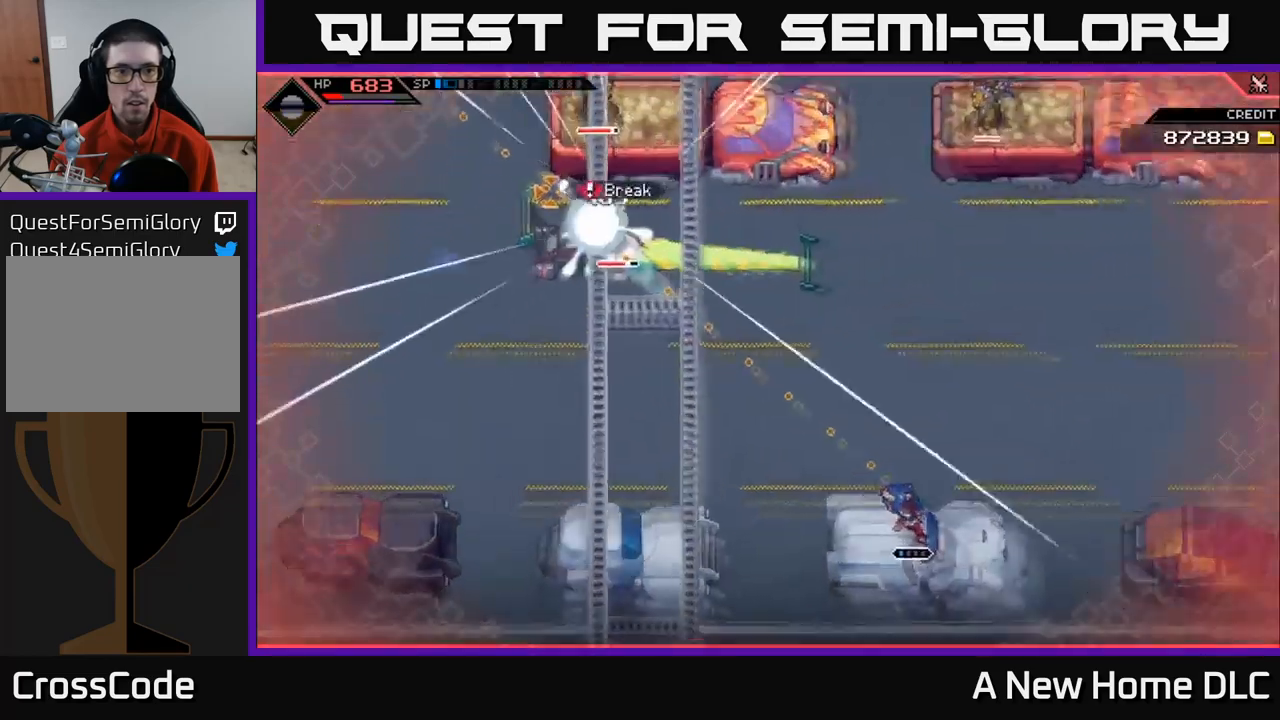
{"buttons": [], "left_stick": "center", "right_stick": "up-right", "events": [[217, "right_stick", "up-right"]]}
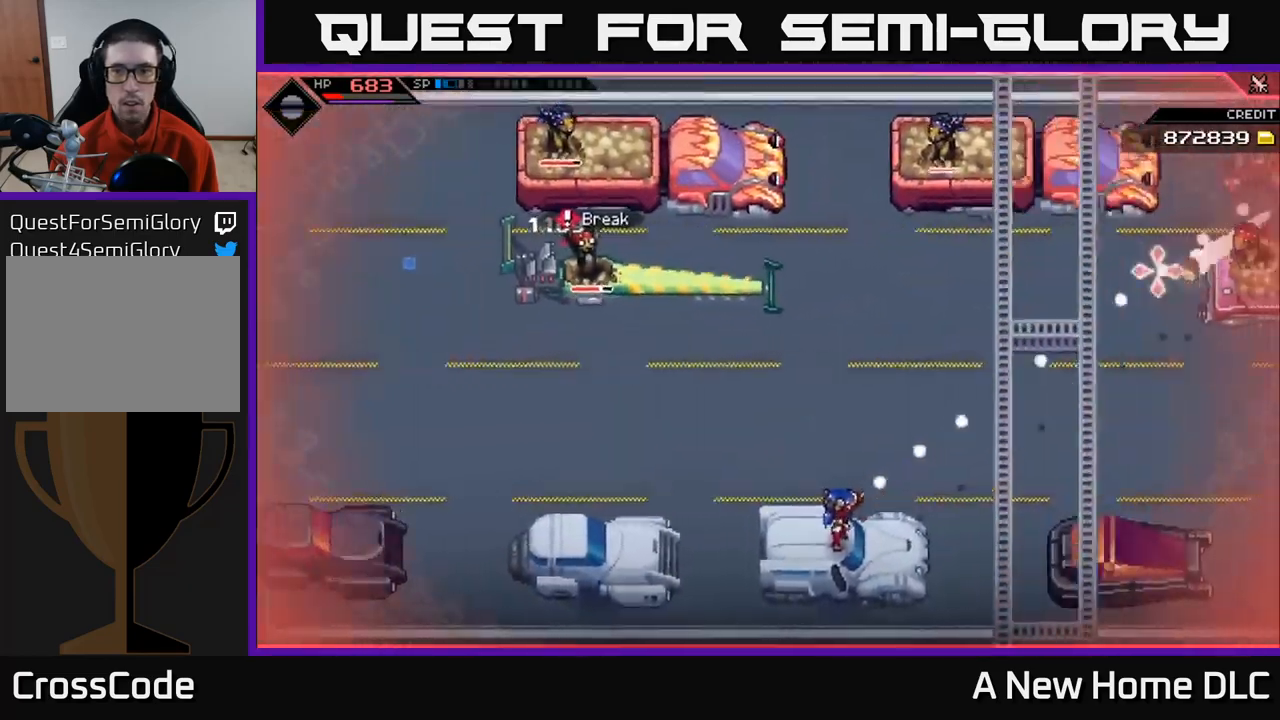
{"buttons": [], "left_stick": "up", "right_stick": "up-right", "events": [[184, "R1", "down"], [284, "R1", "up"], [484, "left_stick", "up"]]}
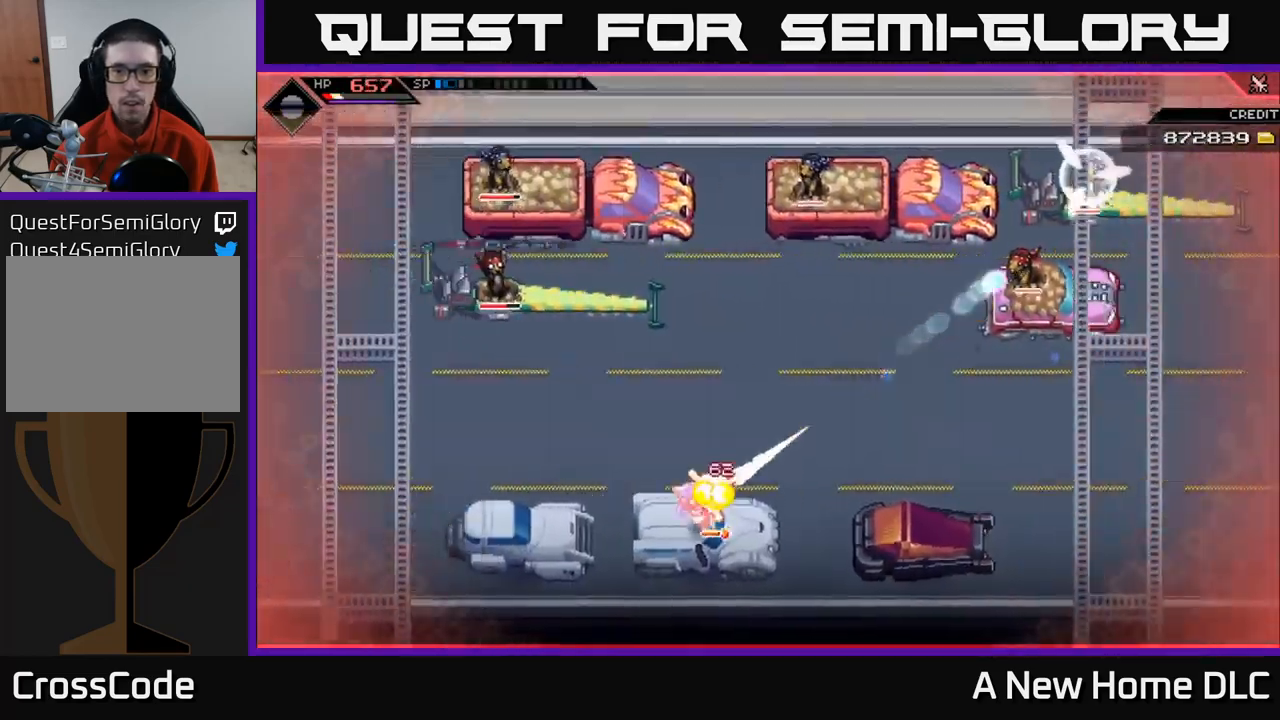
{"buttons": [], "left_stick": "right", "right_stick": "up-right", "events": [[17, "L1", "down"], [150, "L1", "up"], [200, "left_stick", "center"], [367, "left_stick", "right"]]}
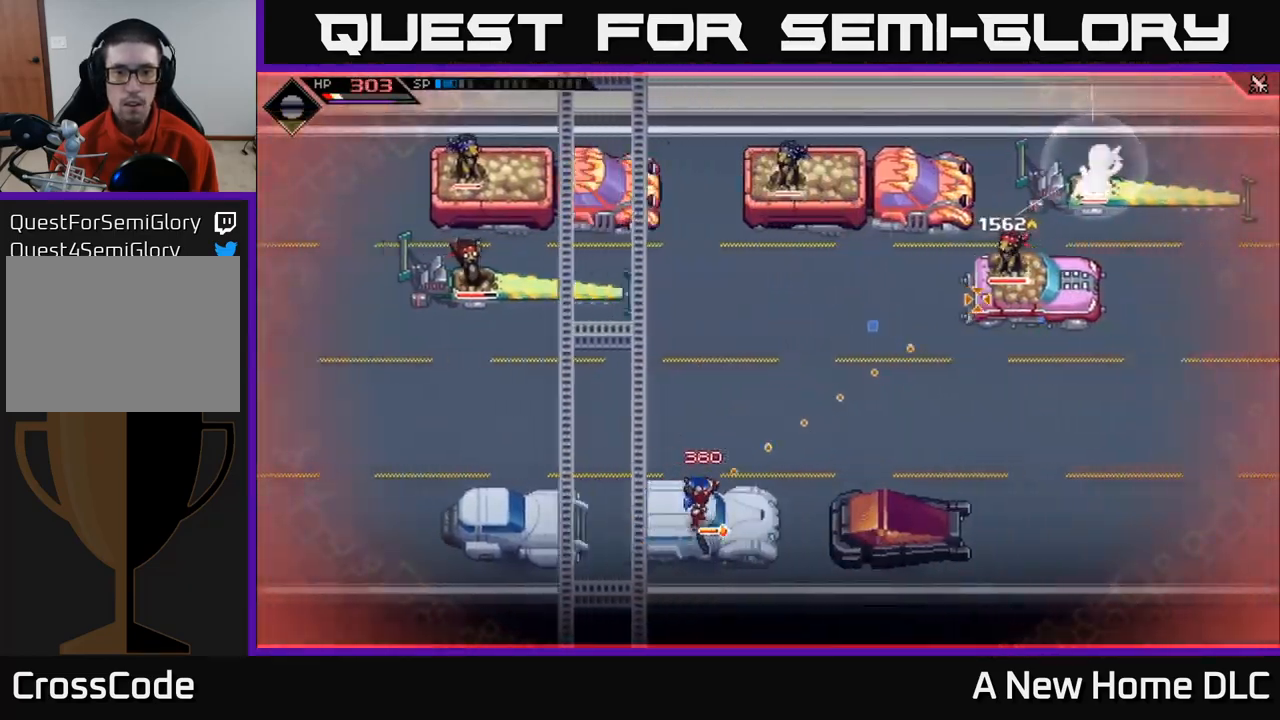
{"buttons": ["R1"], "left_stick": "center", "right_stick": "up-right", "events": [[17, "left_stick", "center"], [417, "R1", "down"]]}
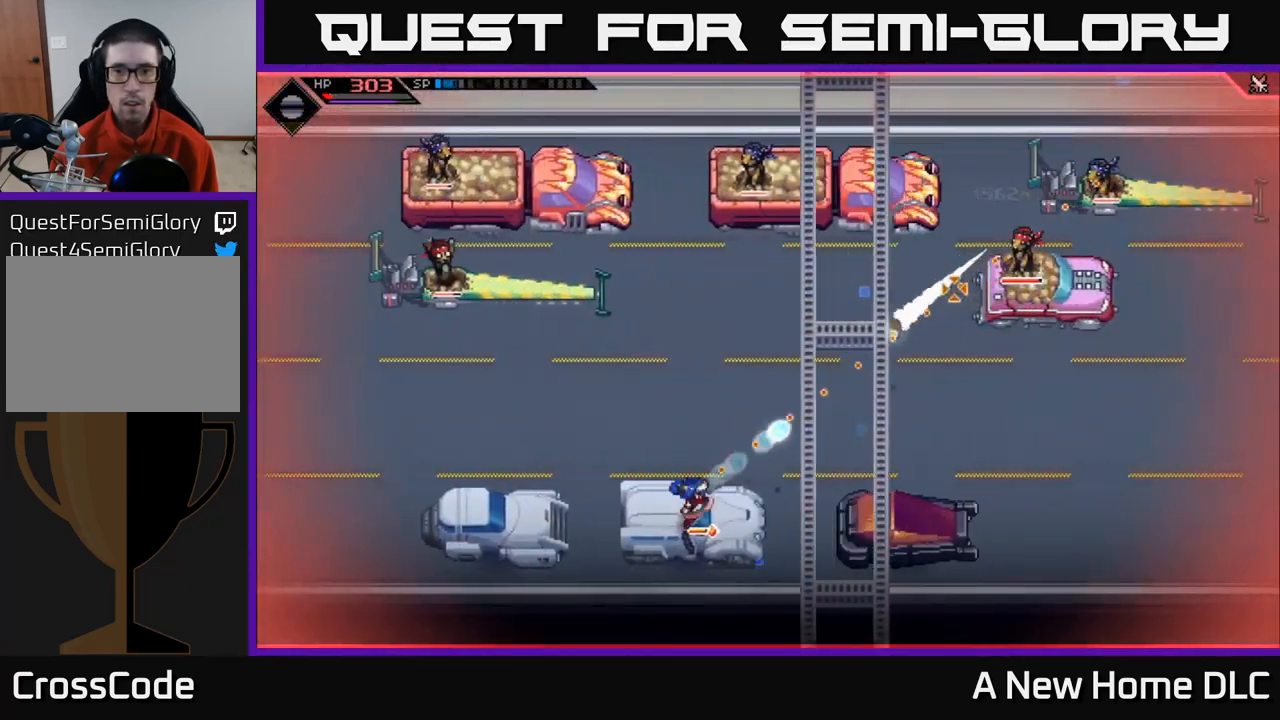
{"buttons": ["B", "R3"], "left_stick": "center", "right_stick": "right", "events": [[17, "R1", "up"], [300, "right_stick", "right"], [350, "R3", "down"], [434, "B", "down"]]}
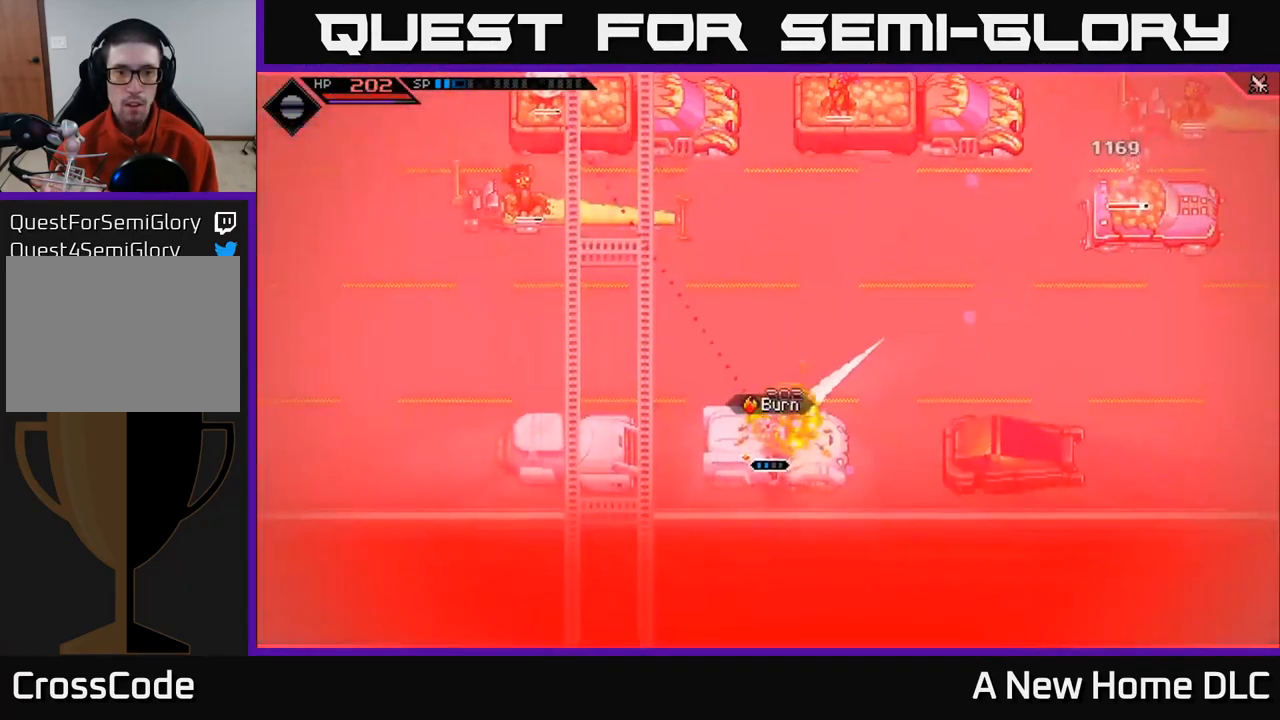
{"buttons": [], "left_stick": "center", "right_stick": "center", "events": [[50, "R3", "up"], [117, "B", "up"], [317, "right_stick", "center"]]}
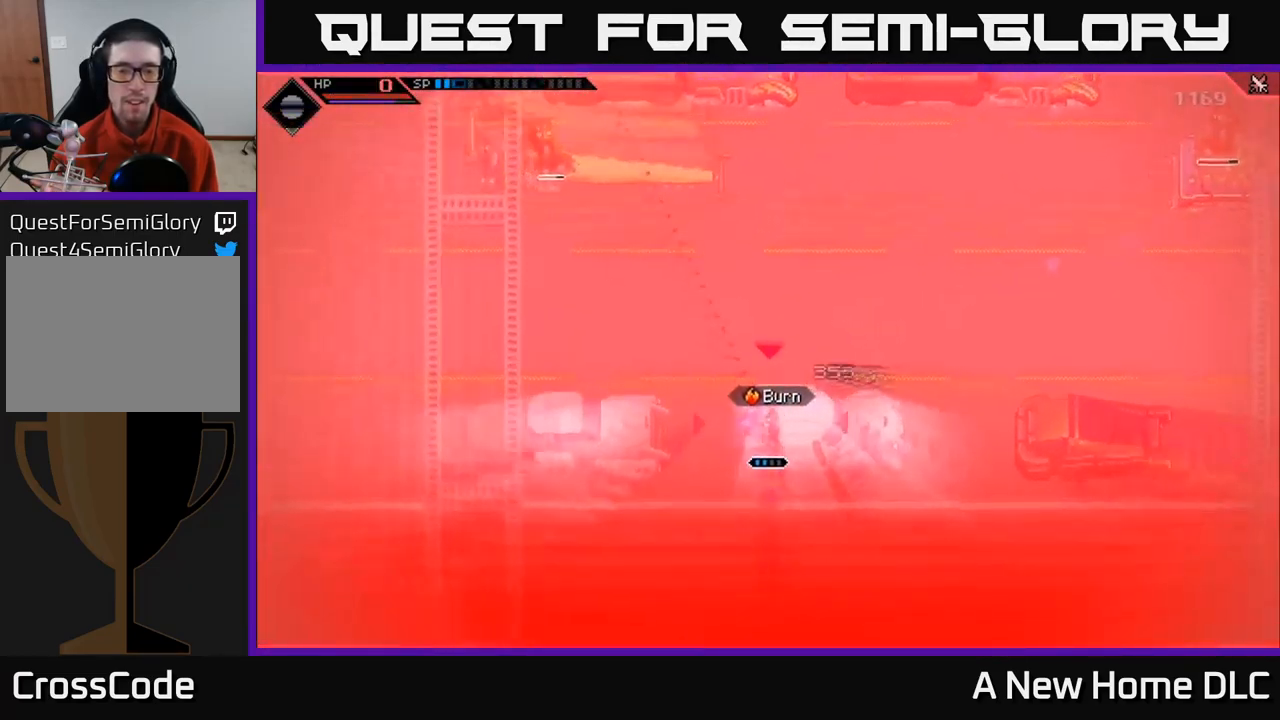
{"buttons": [], "left_stick": "center", "right_stick": "center", "events": [[67, "L2", "down"], [184, "L2", "up"], [300, "L2", "down"], [400, "L2", "up"]]}
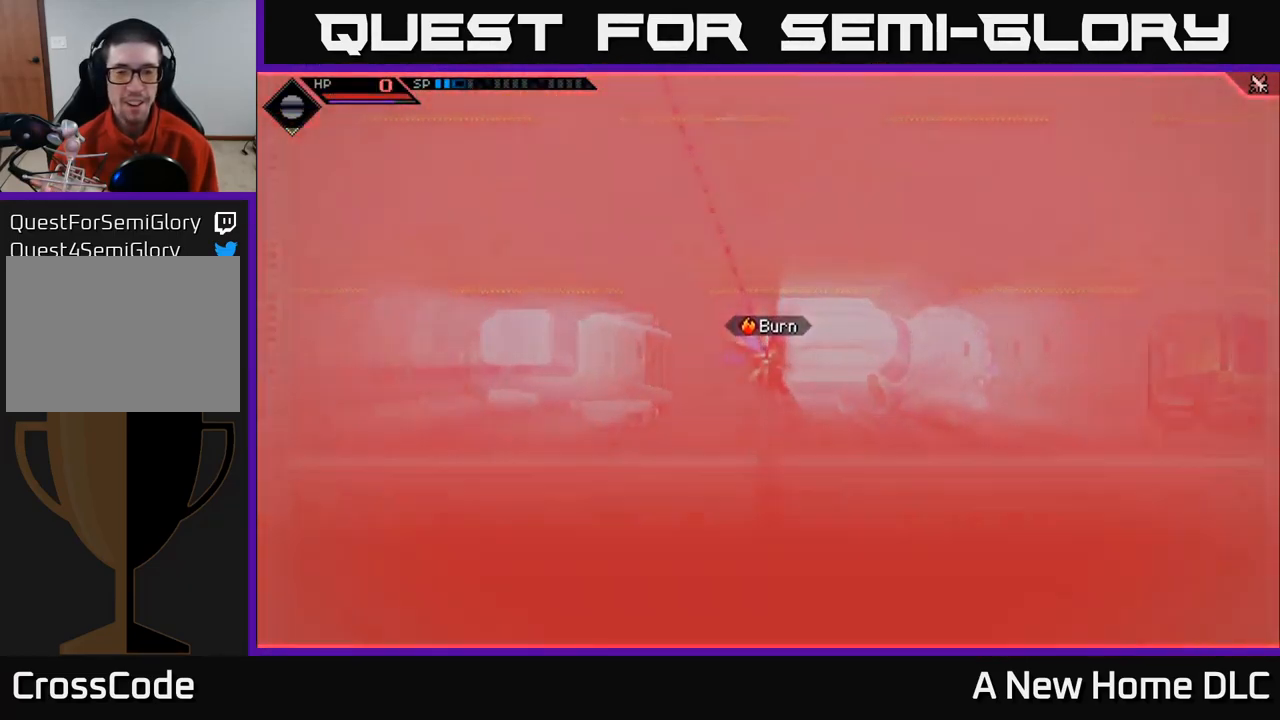
{"buttons": [], "left_stick": "center", "right_stick": "center", "events": []}
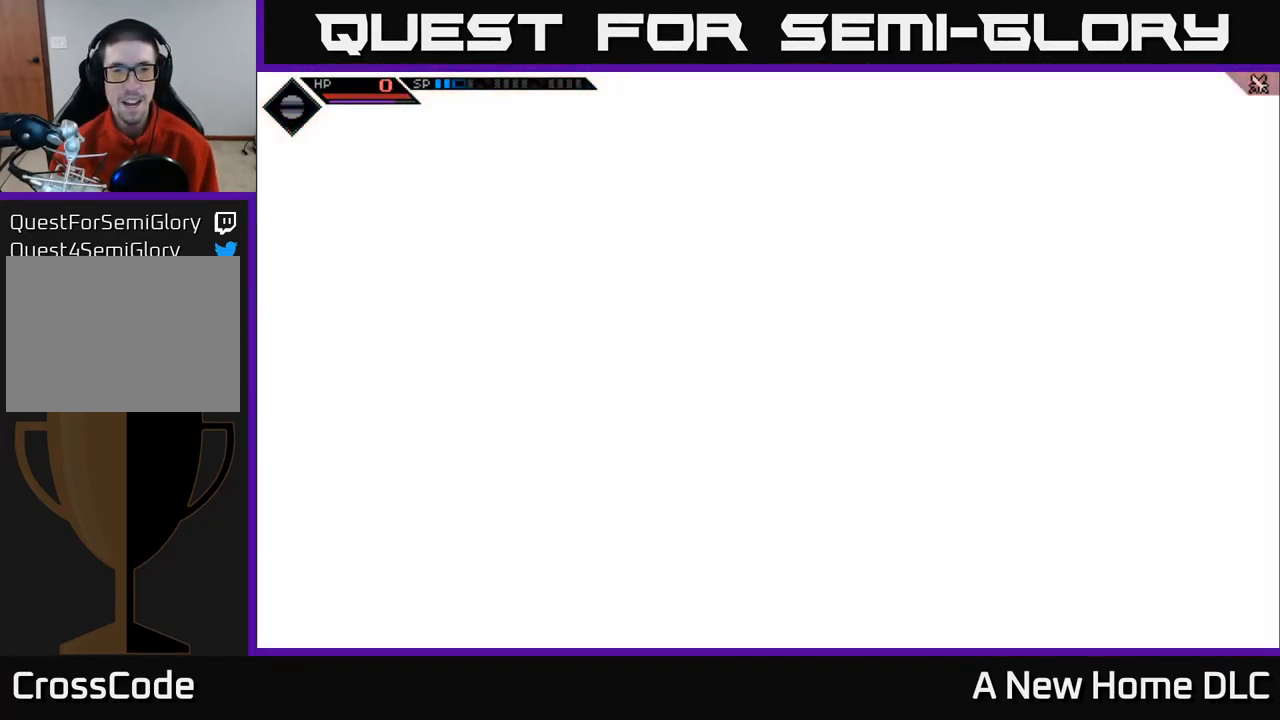
{"buttons": [], "left_stick": "center", "right_stick": "center", "events": []}
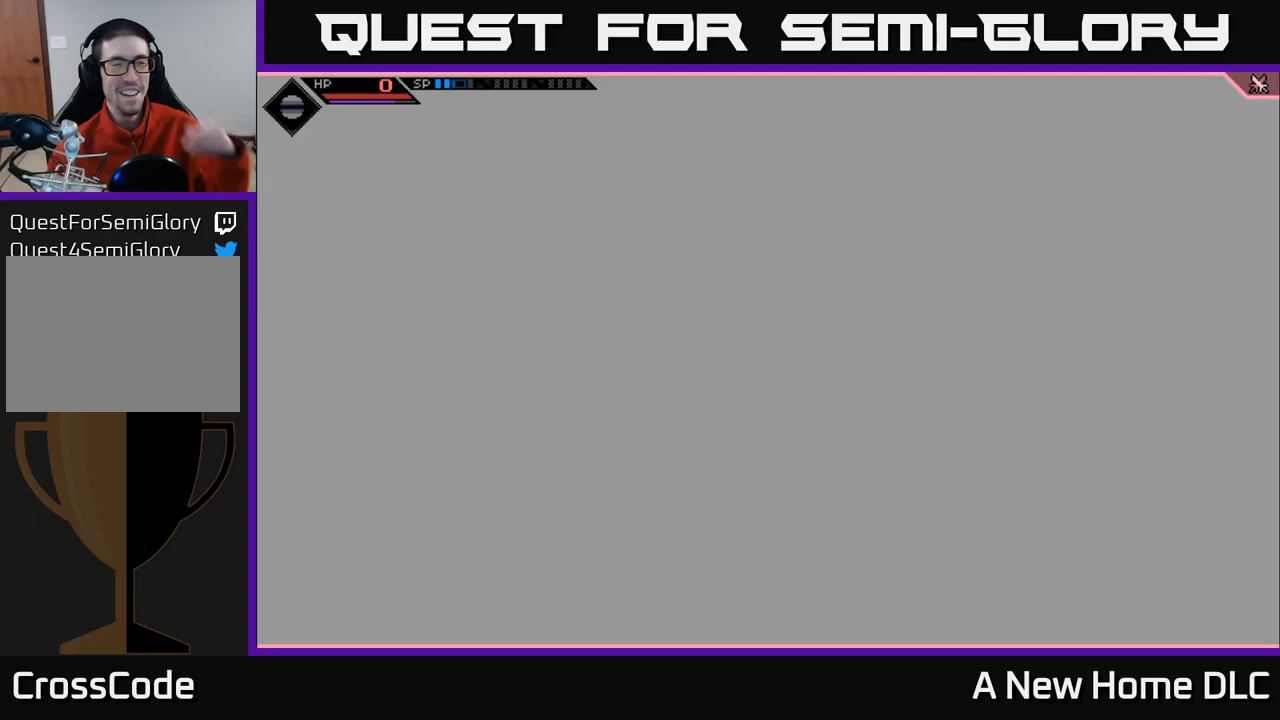
{"buttons": [], "left_stick": "center", "right_stick": "center", "events": []}
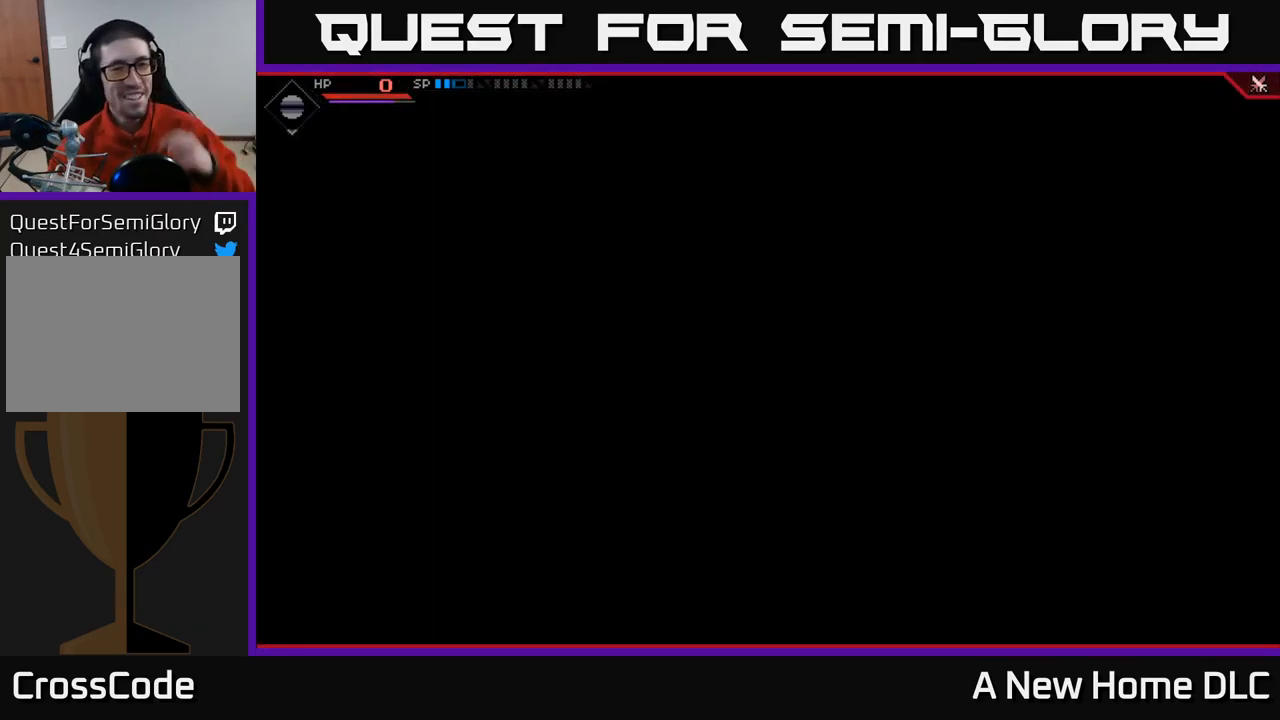
{"buttons": [], "left_stick": "center", "right_stick": "center", "events": []}
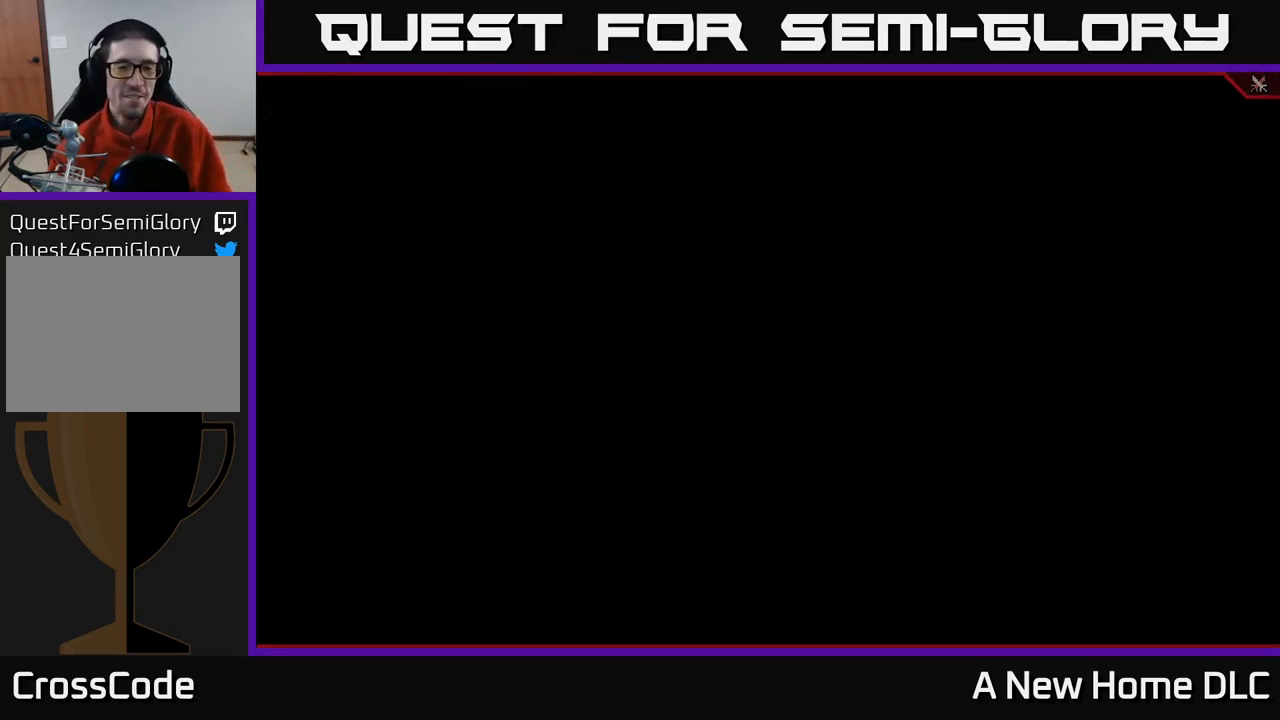
{"buttons": [], "left_stick": "center", "right_stick": "center", "events": []}
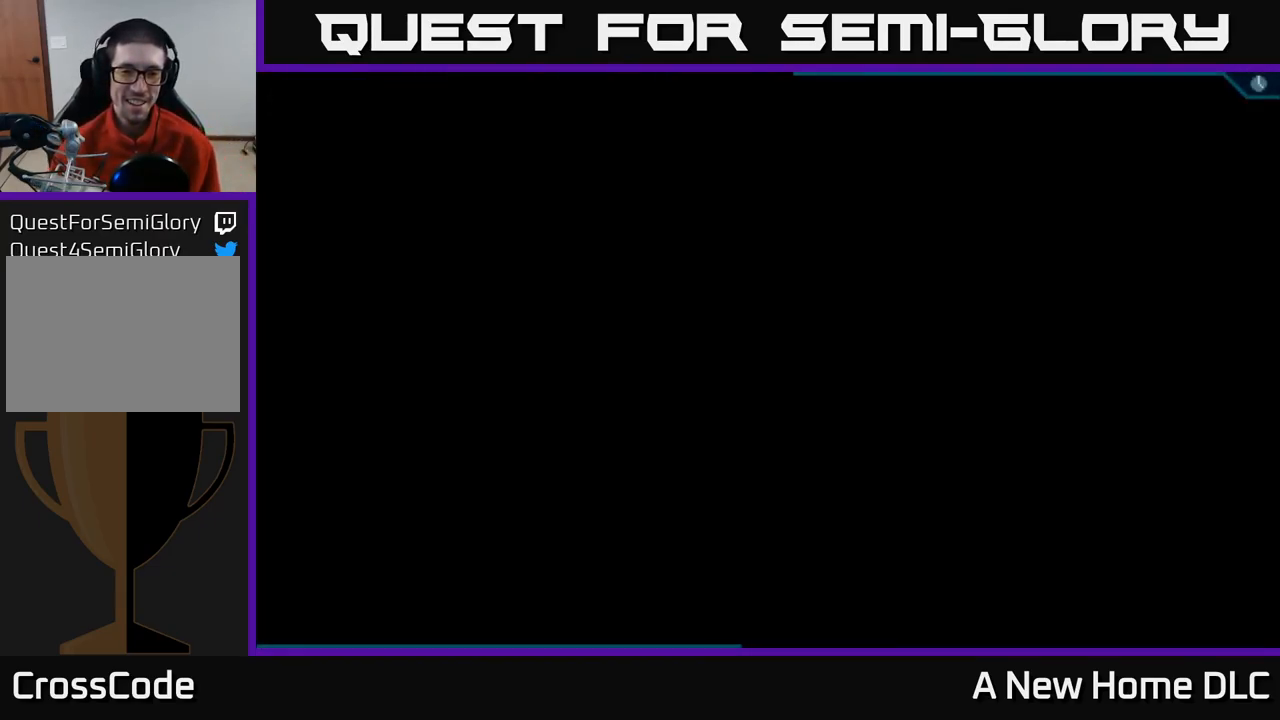
{"buttons": [], "left_stick": "center", "right_stick": "center", "events": []}
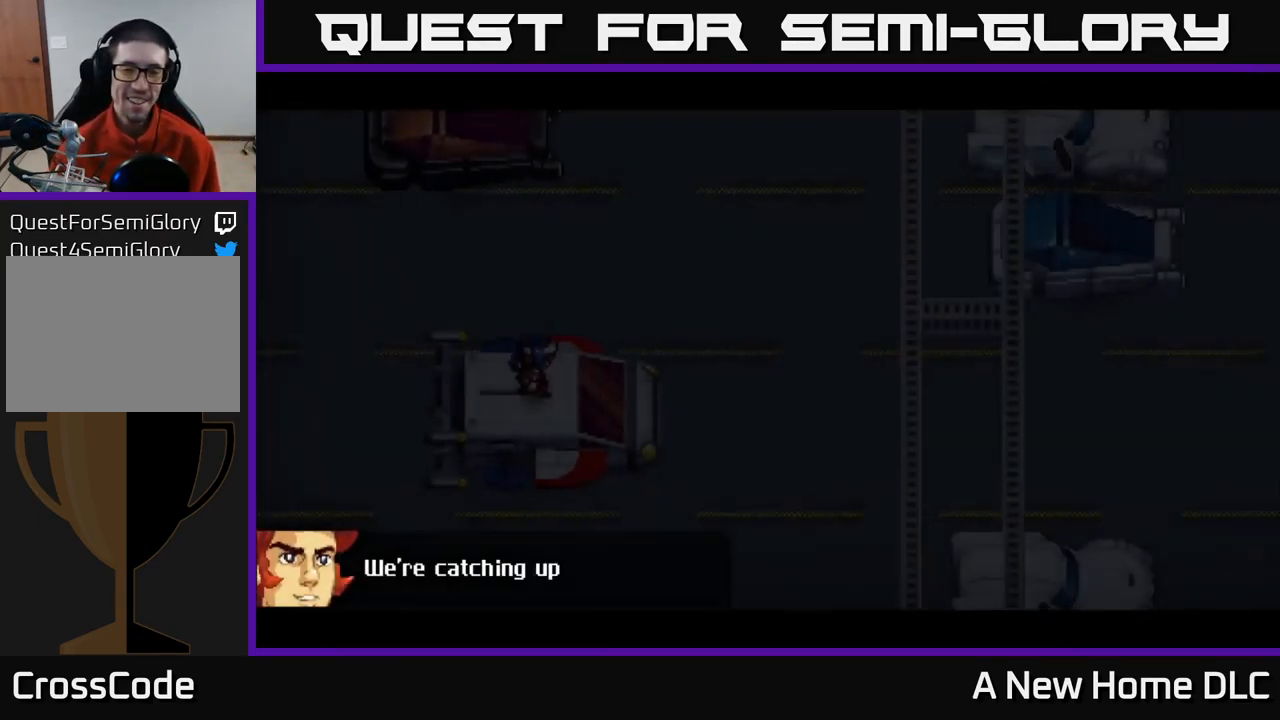
{"buttons": ["L2"], "left_stick": "center", "right_stick": "center", "events": [[500, "L2", "down"]]}
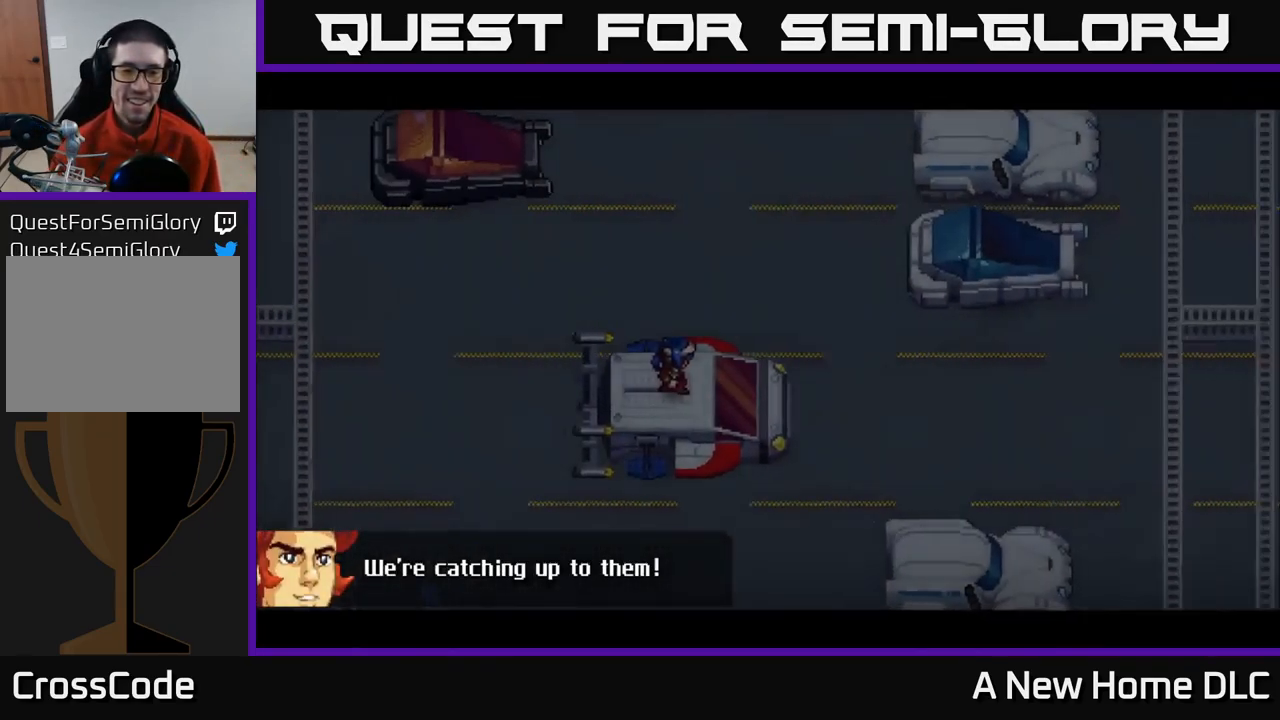
{"buttons": [], "left_stick": "center", "right_stick": "center", "events": [[183, "L2", "up"], [333, "L2", "down"], [500, "L2", "up"]]}
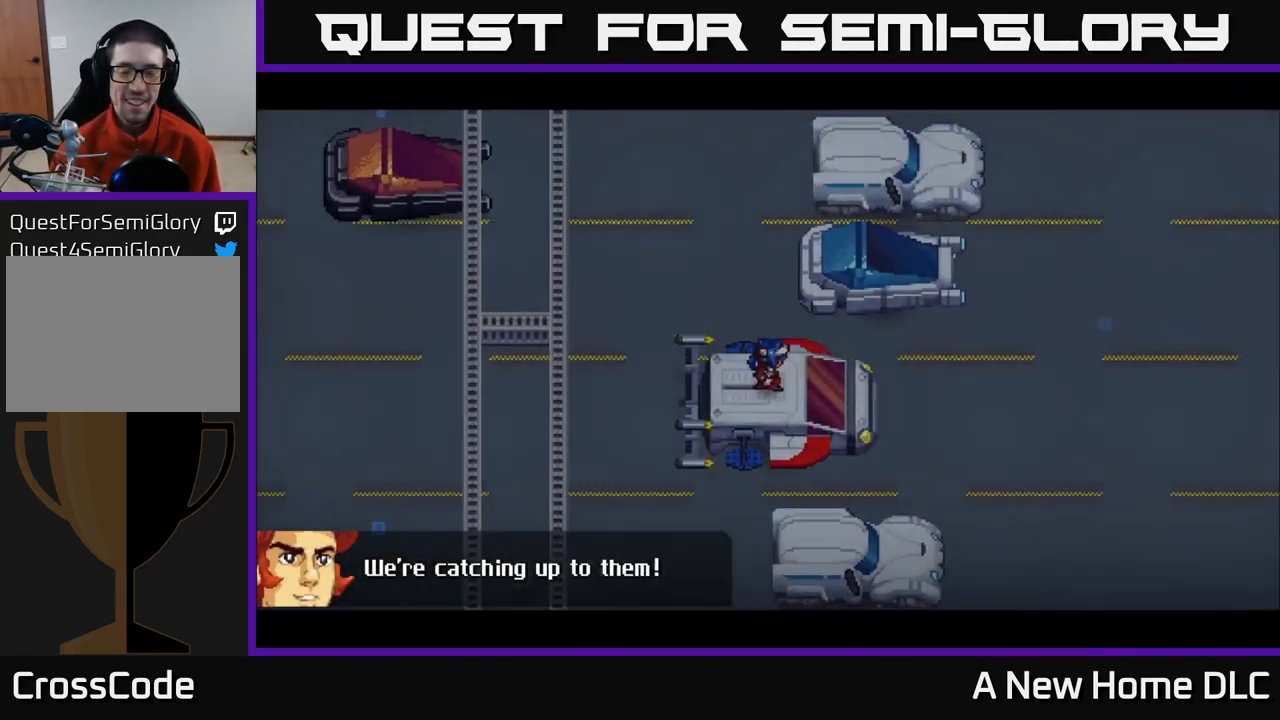
{"buttons": ["L2"], "left_stick": "center", "right_stick": "center", "events": [[67, "L2", "down"], [183, "L2", "up"], [267, "L2", "down"], [383, "L2", "up"], [467, "L2", "down"]]}
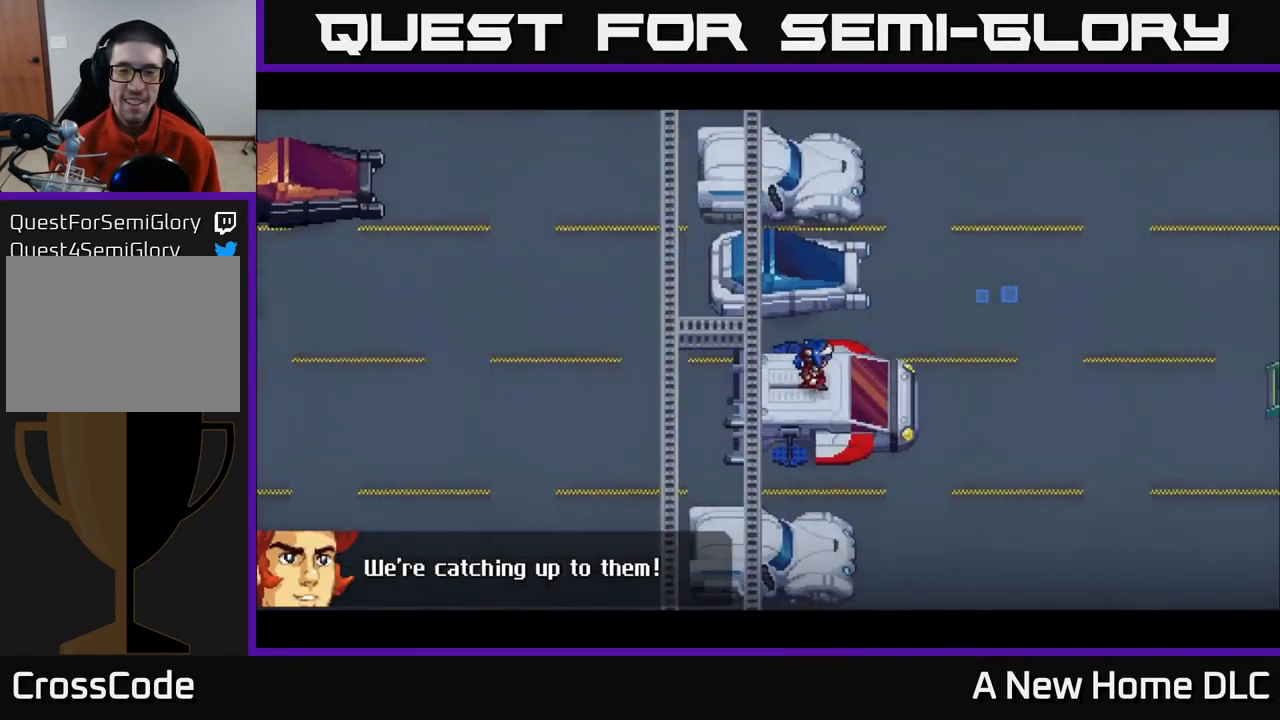
{"buttons": [], "left_stick": "center", "right_stick": "center", "events": [[67, "L2", "up"]]}
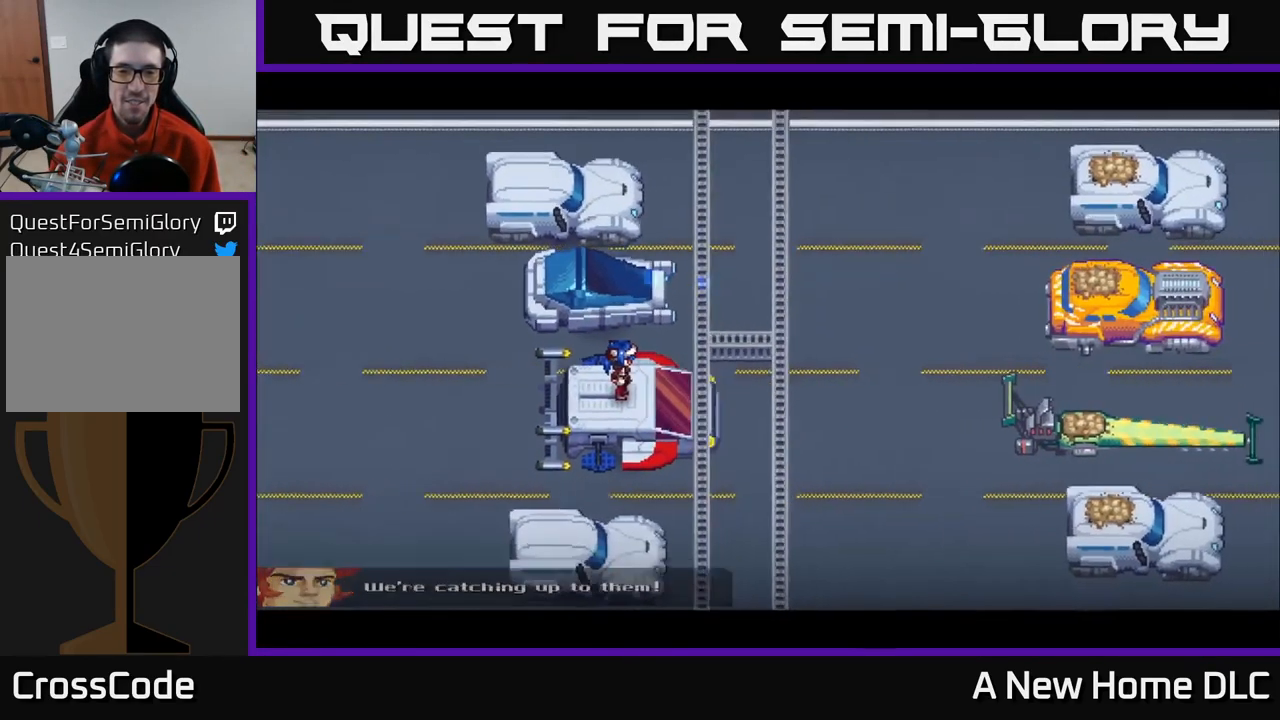
{"buttons": ["L2"], "left_stick": "center", "right_stick": "center", "events": [[100, "L2", "down"], [283, "L2", "up"], [500, "L2", "down"]]}
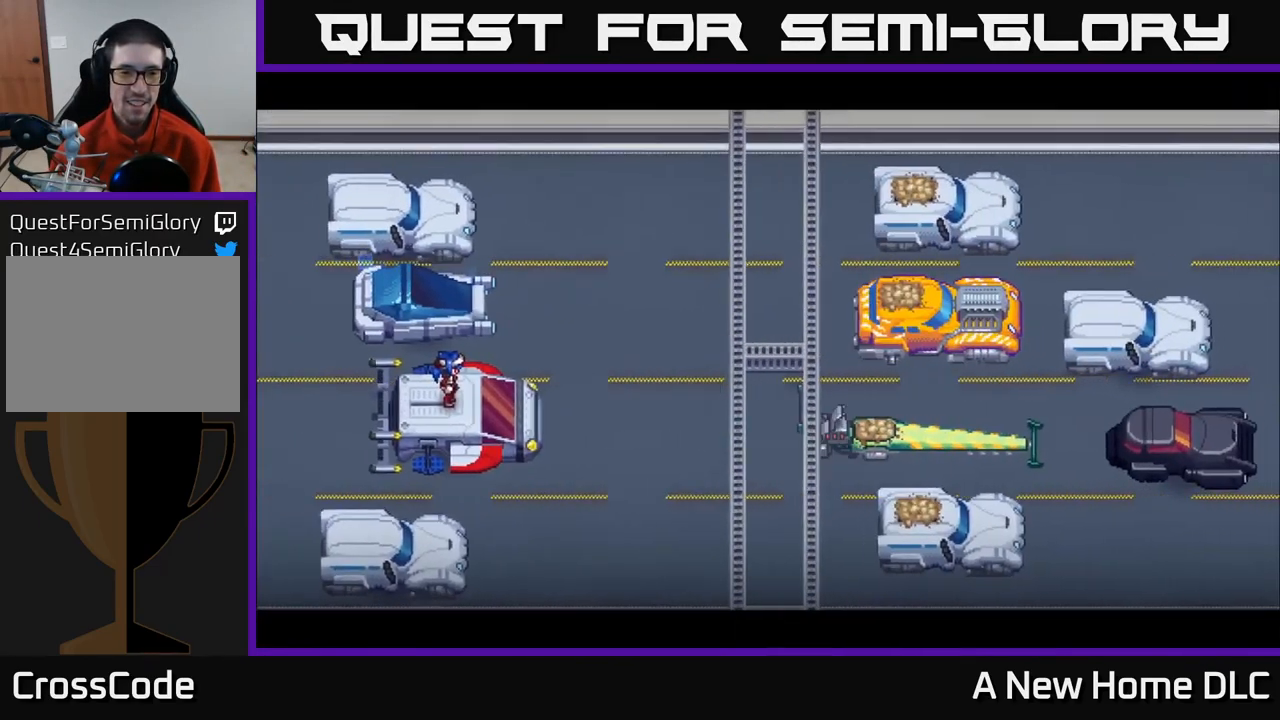
{"buttons": ["L2"], "left_stick": "center", "right_stick": "center", "events": [[167, "L2", "up"], [367, "L2", "down"]]}
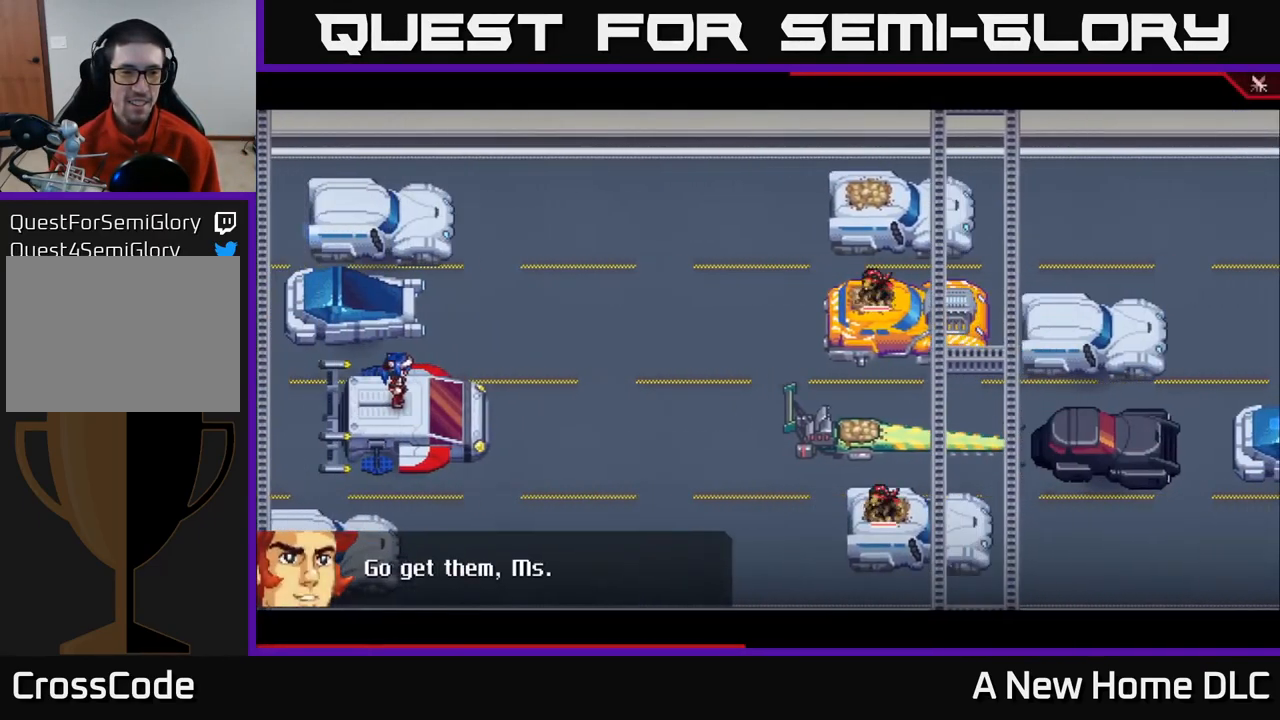
{"buttons": [], "left_stick": "center", "right_stick": "center", "events": [[33, "L2", "up"], [217, "L2", "down"], [350, "L2", "up"]]}
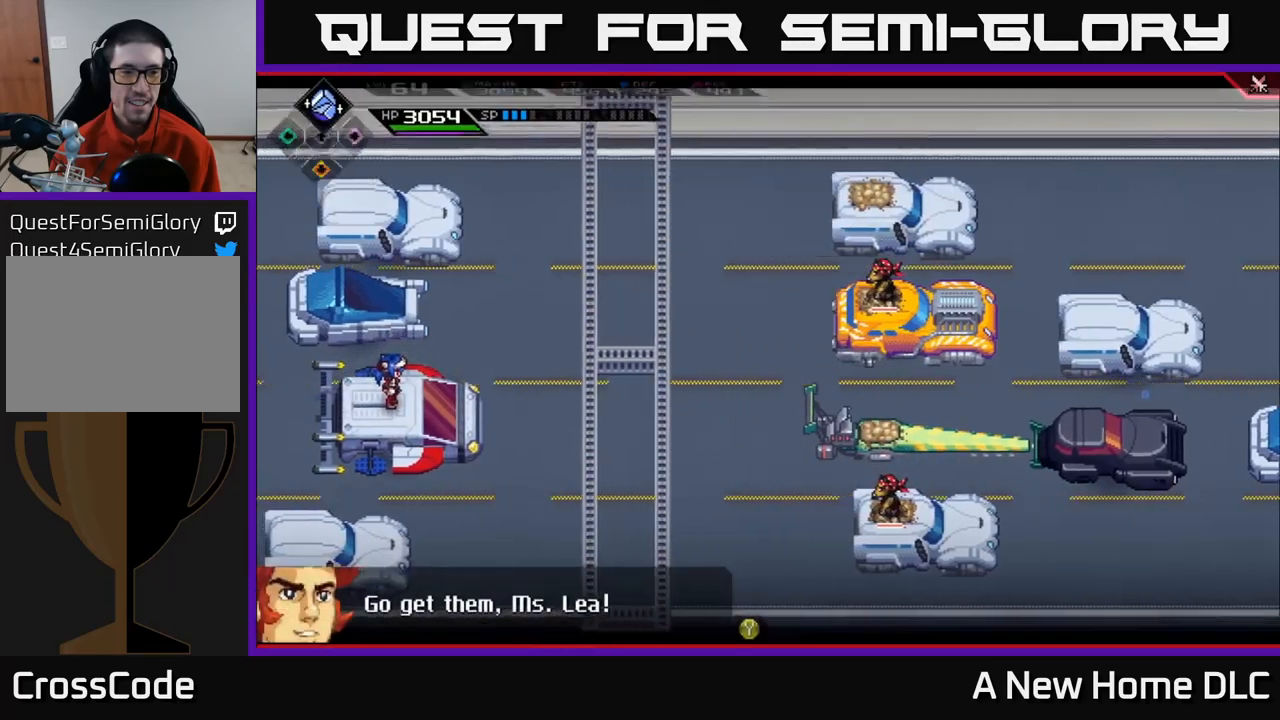
{"buttons": ["L2"], "left_stick": "center", "right_stick": "center", "events": [[17, "L1", "down"], [117, "L1", "up"], [484, "L2", "down"]]}